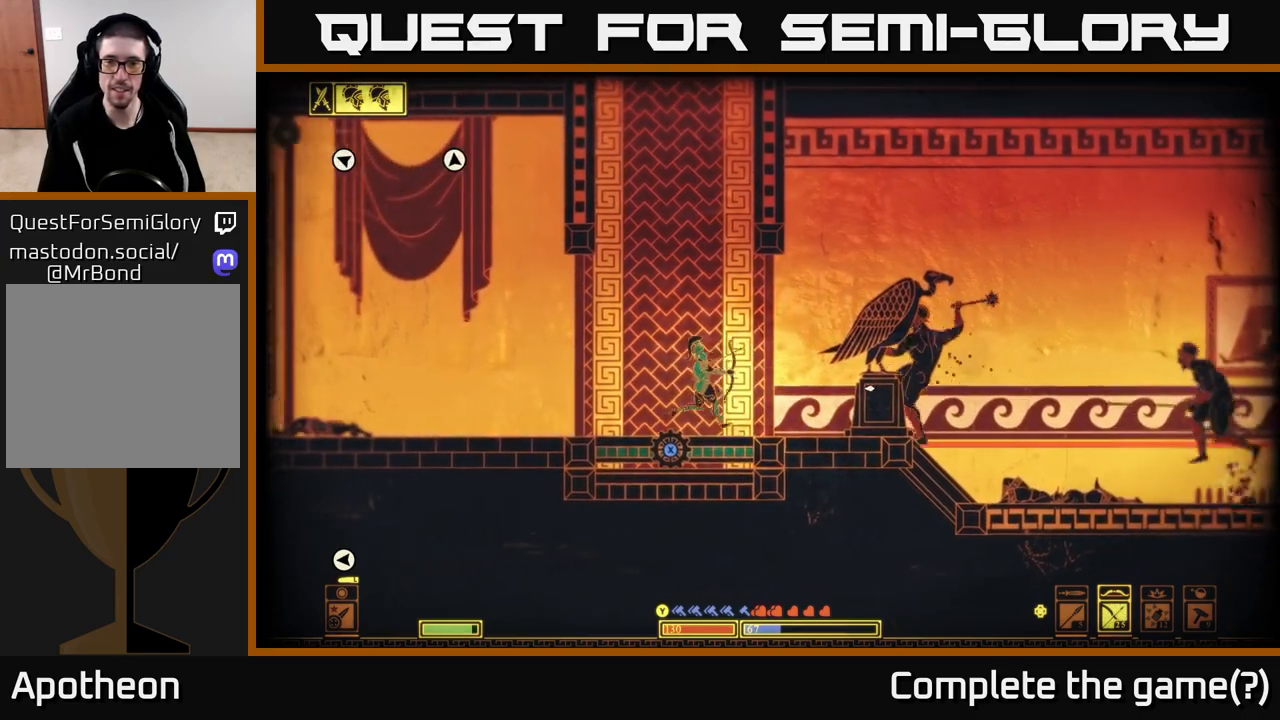
Gameplay with a controller (Xbox layout); each line is a JSON object with the inputs held at the frame after it. "events" lists button and stick changes between this image and that frame as [ms after this image, input, new state], when the widget could be followed in between.
{"buttons": ["R2"], "left_stick": "left", "right_stick": "right", "events": [[200, "R2", "down"]]}
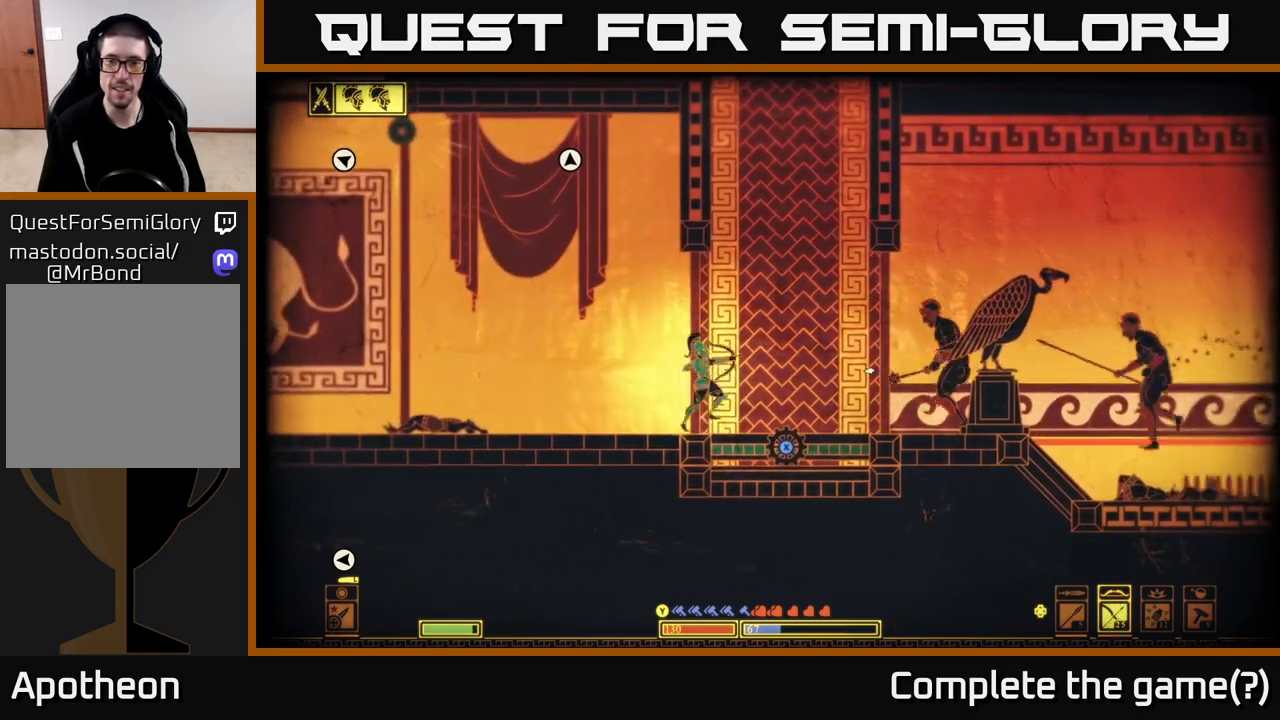
{"buttons": [], "left_stick": "left", "right_stick": "up-right", "events": [[117, "left_stick", "center"], [233, "left_stick", "left"], [317, "R2", "up"], [400, "right_stick", "up-right"]]}
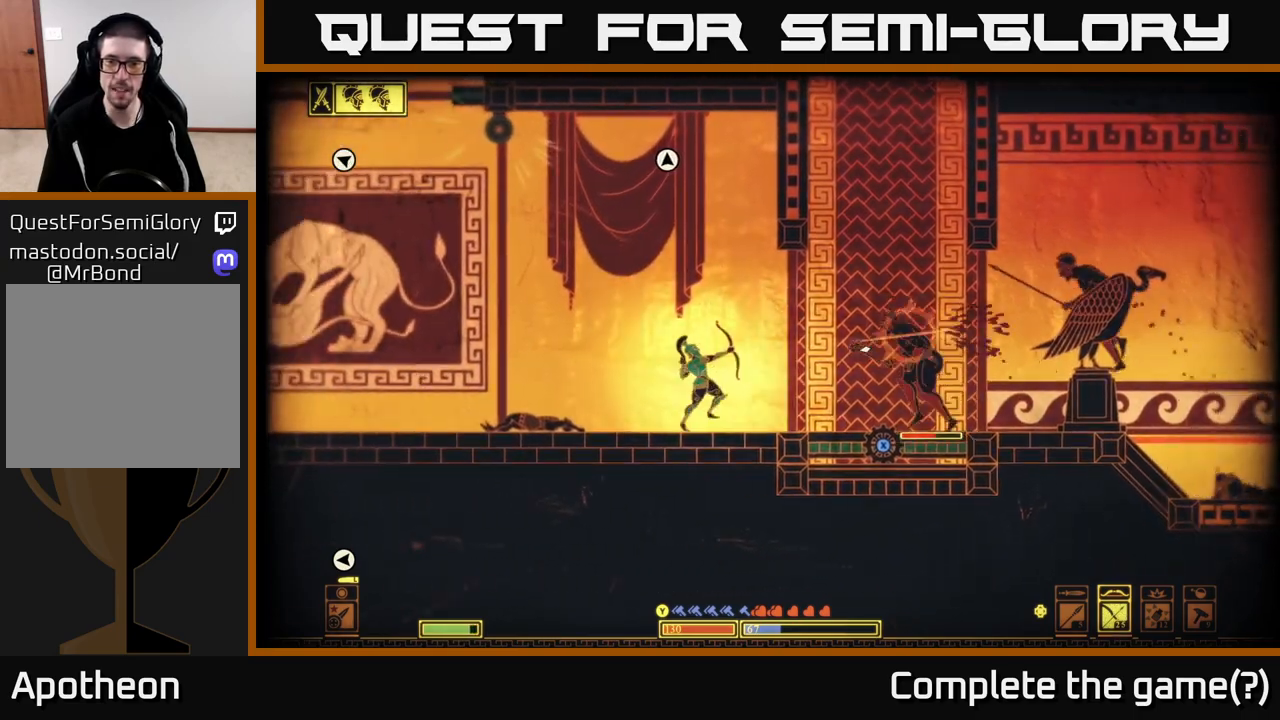
{"buttons": ["R2"], "left_stick": "left", "right_stick": "up-right", "events": [[333, "R2", "down"]]}
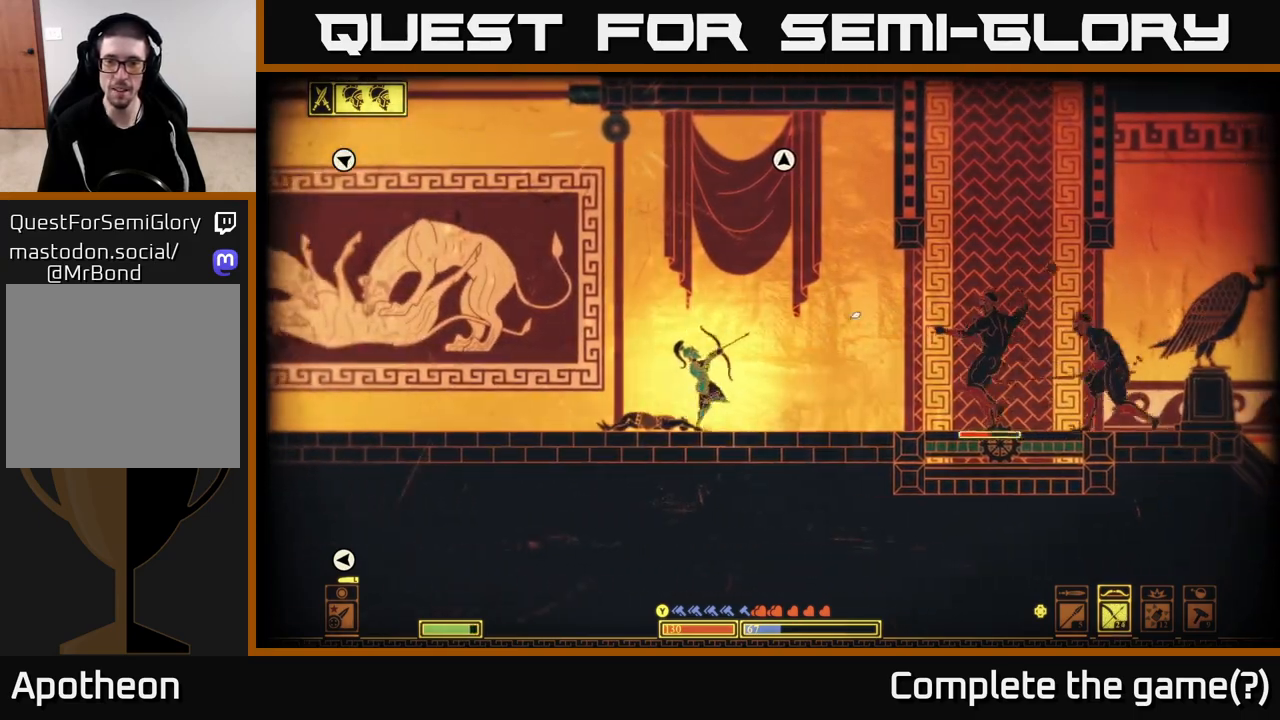
{"buttons": [], "left_stick": "left", "right_stick": "up-right", "events": [[100, "left_stick", "center"], [183, "left_stick", "left"], [417, "left_stick", "center"], [467, "R2", "up"], [467, "left_stick", "left"]]}
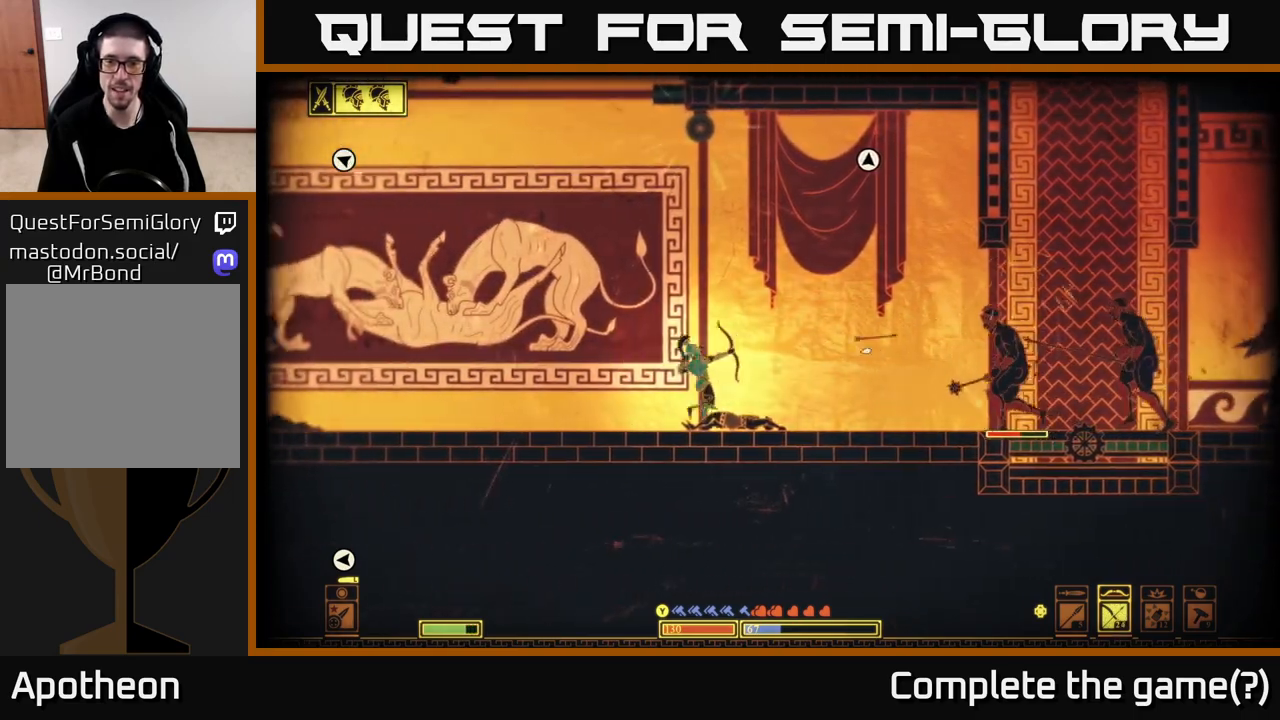
{"buttons": [], "left_stick": "left", "right_stick": "up-right", "events": []}
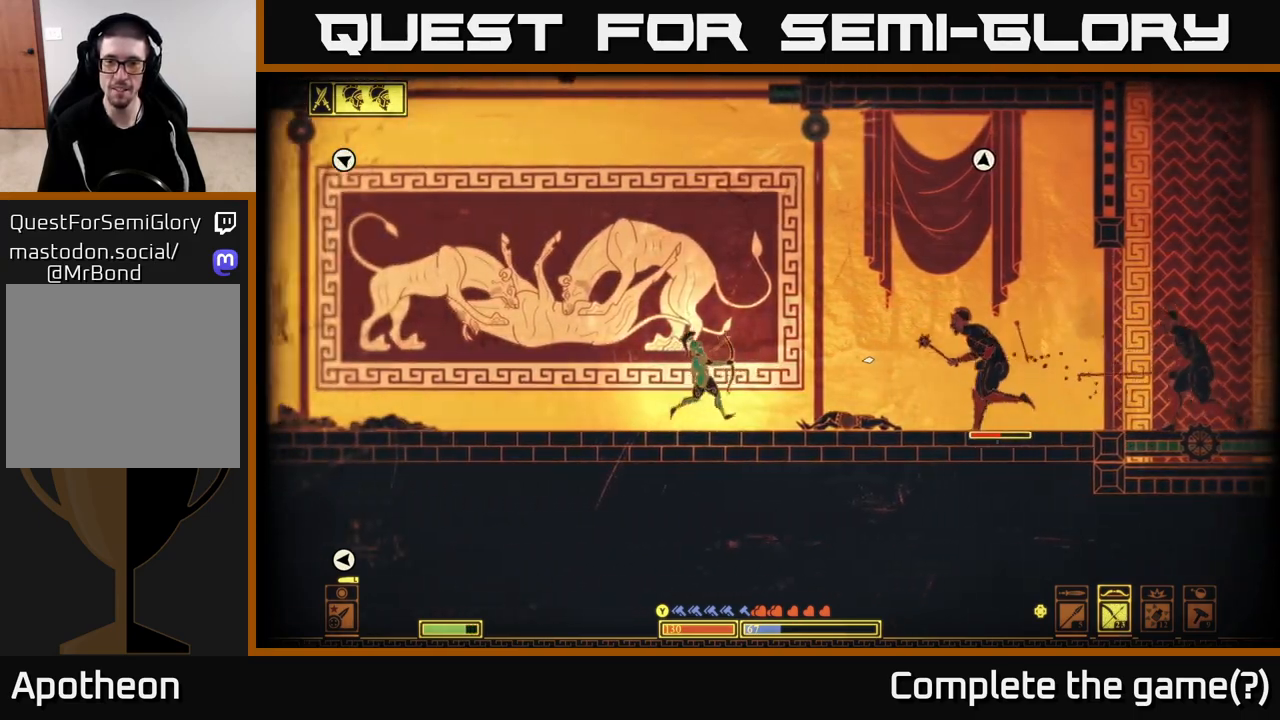
{"buttons": ["R2"], "left_stick": "left", "right_stick": "up-right", "events": [[133, "R2", "down"]]}
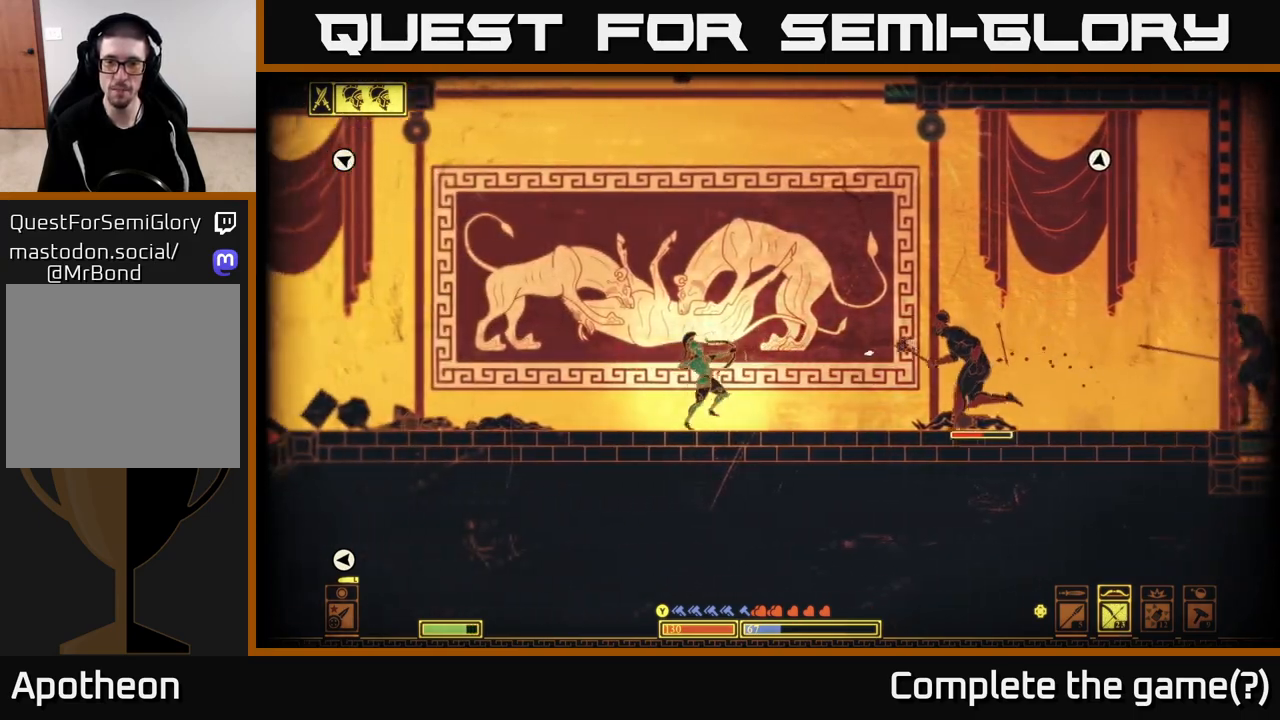
{"buttons": [], "left_stick": "left", "right_stick": "right", "events": [[283, "R2", "up"], [467, "right_stick", "right"]]}
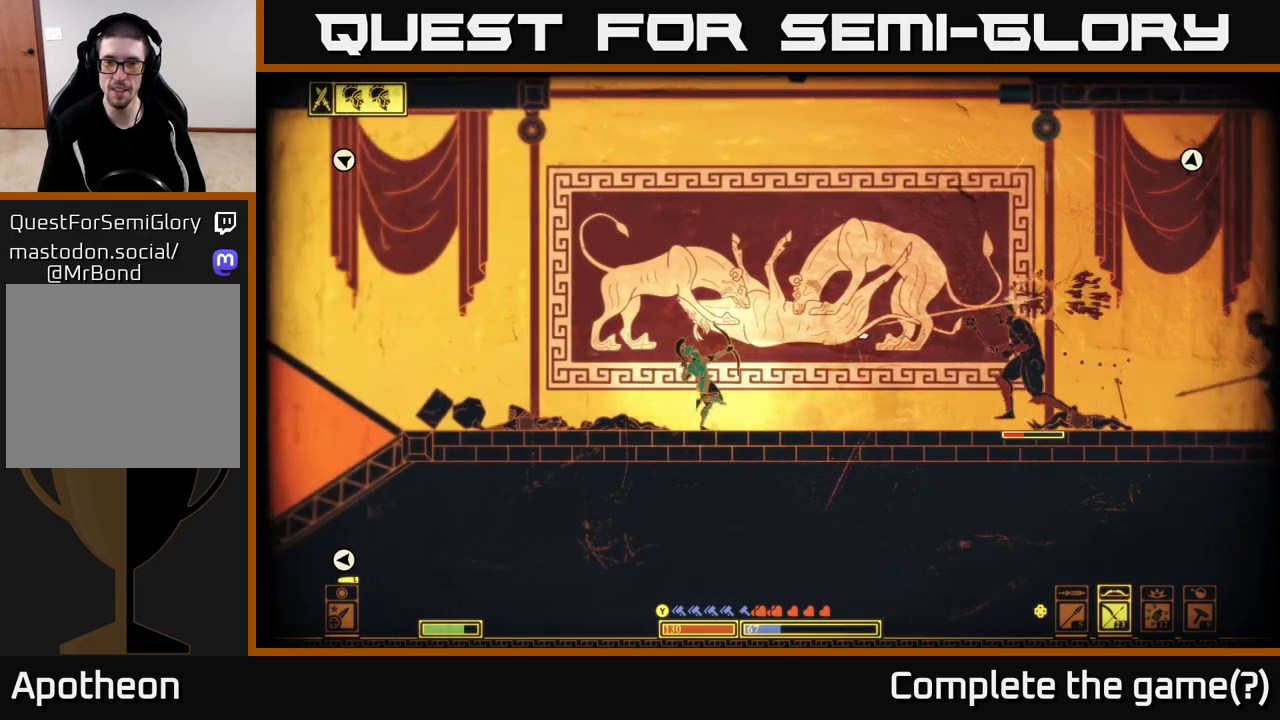
{"buttons": [], "left_stick": "left", "right_stick": "right", "events": []}
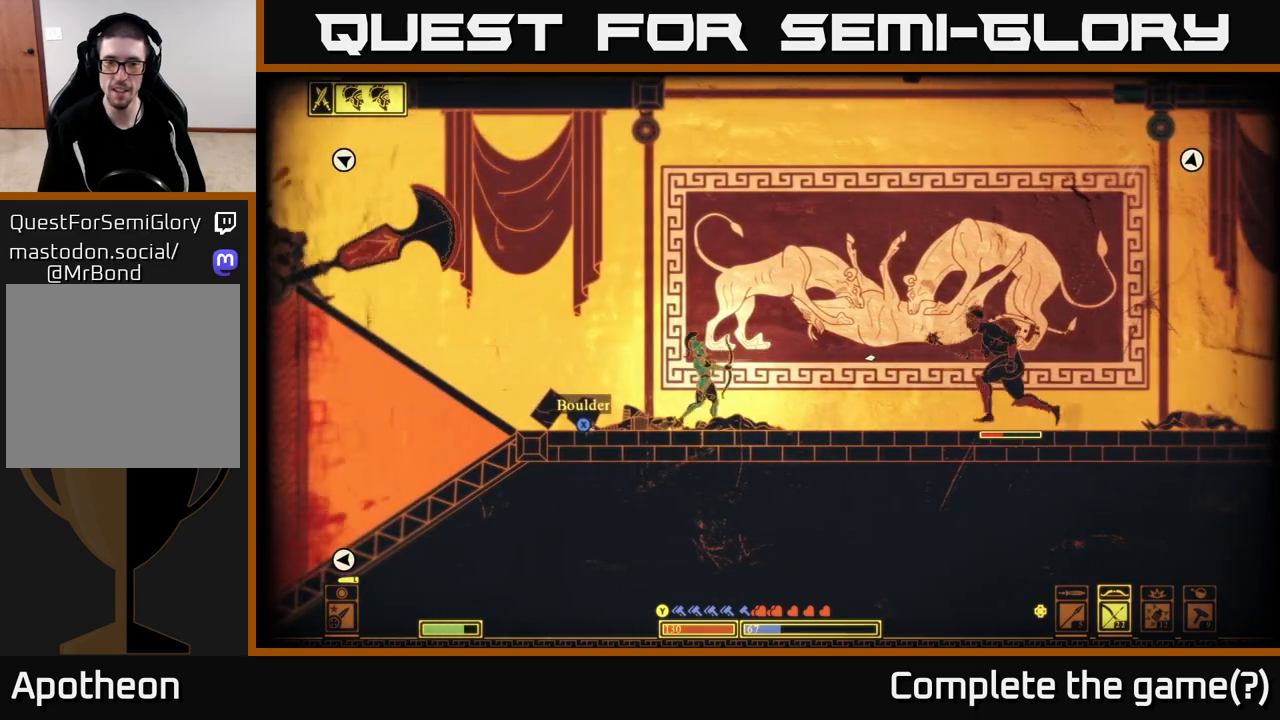
{"buttons": [], "left_stick": "left", "right_stick": "right", "events": [[17, "left_stick", "center"], [250, "DPAD_LEFT", "down"], [317, "DPAD_LEFT", "up"], [500, "left_stick", "left"]]}
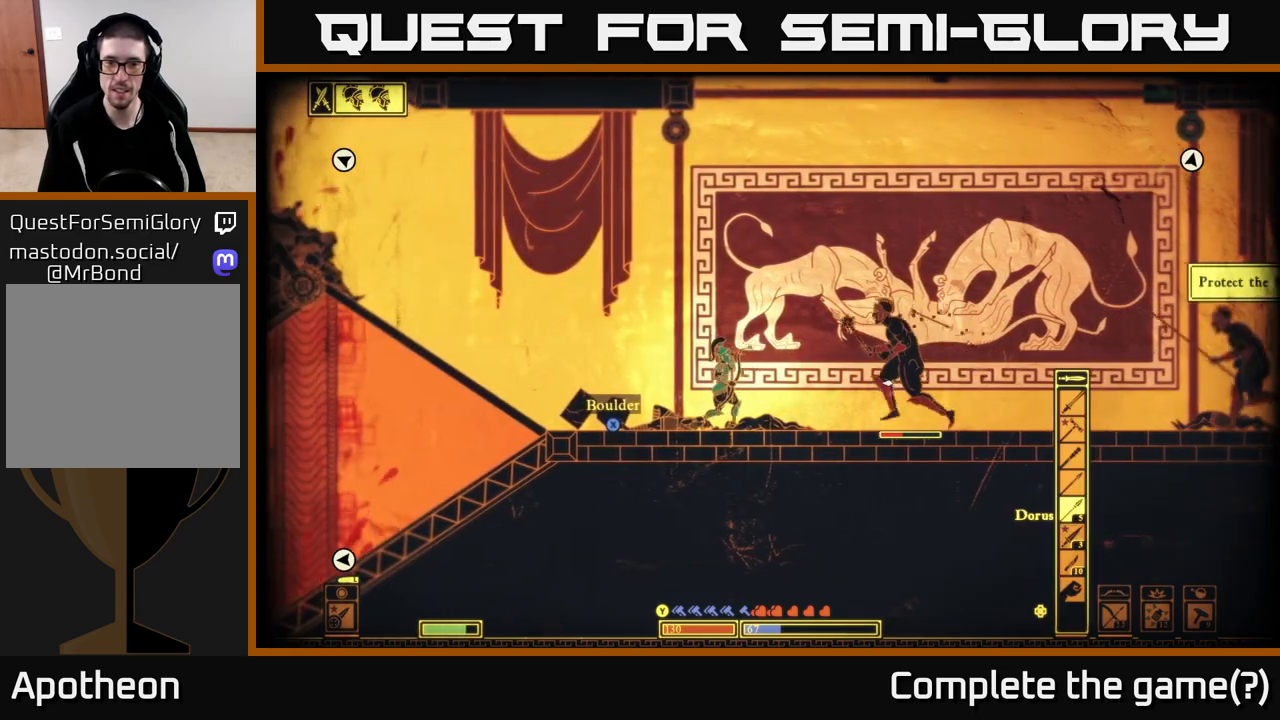
{"buttons": [], "left_stick": "center", "right_stick": "right", "events": [[450, "left_stick", "center"]]}
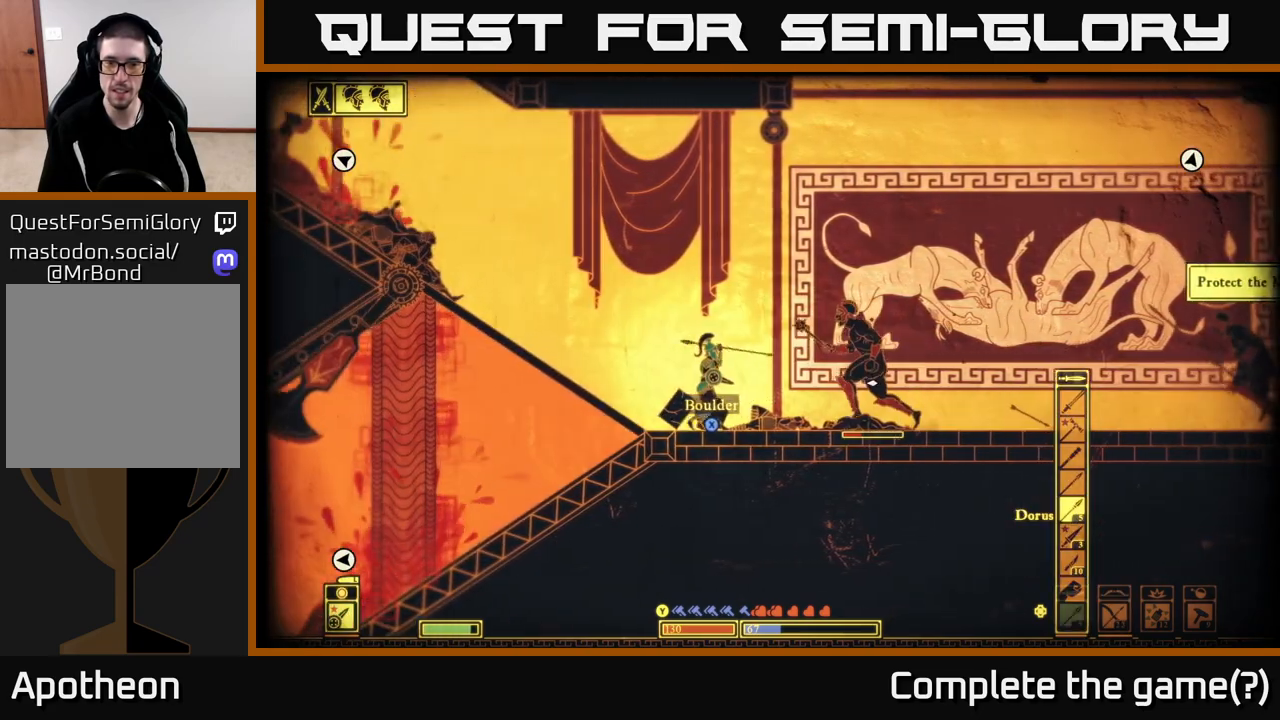
{"buttons": [], "left_stick": "right", "right_stick": "center", "events": [[67, "left_stick", "right"], [100, "right_stick", "center"]]}
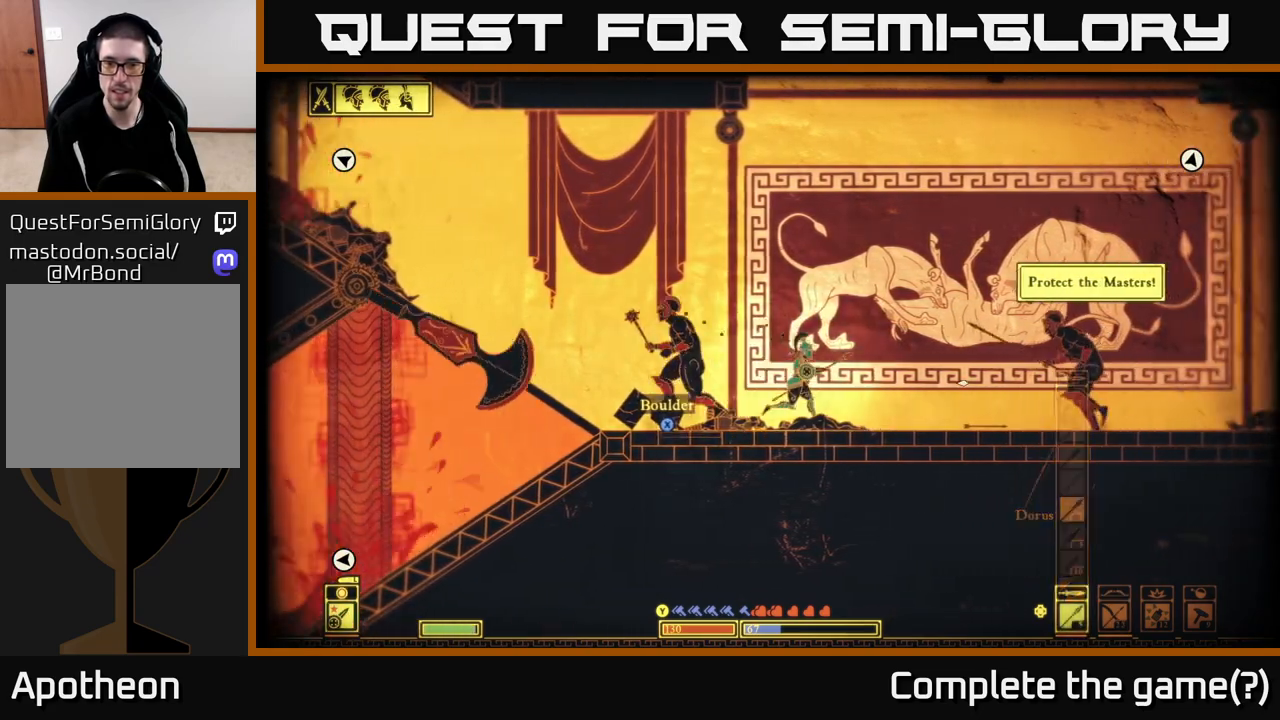
{"buttons": [], "left_stick": "right", "right_stick": "right", "events": [[33, "R2", "down"], [50, "right_stick", "right"], [150, "R2", "up"]]}
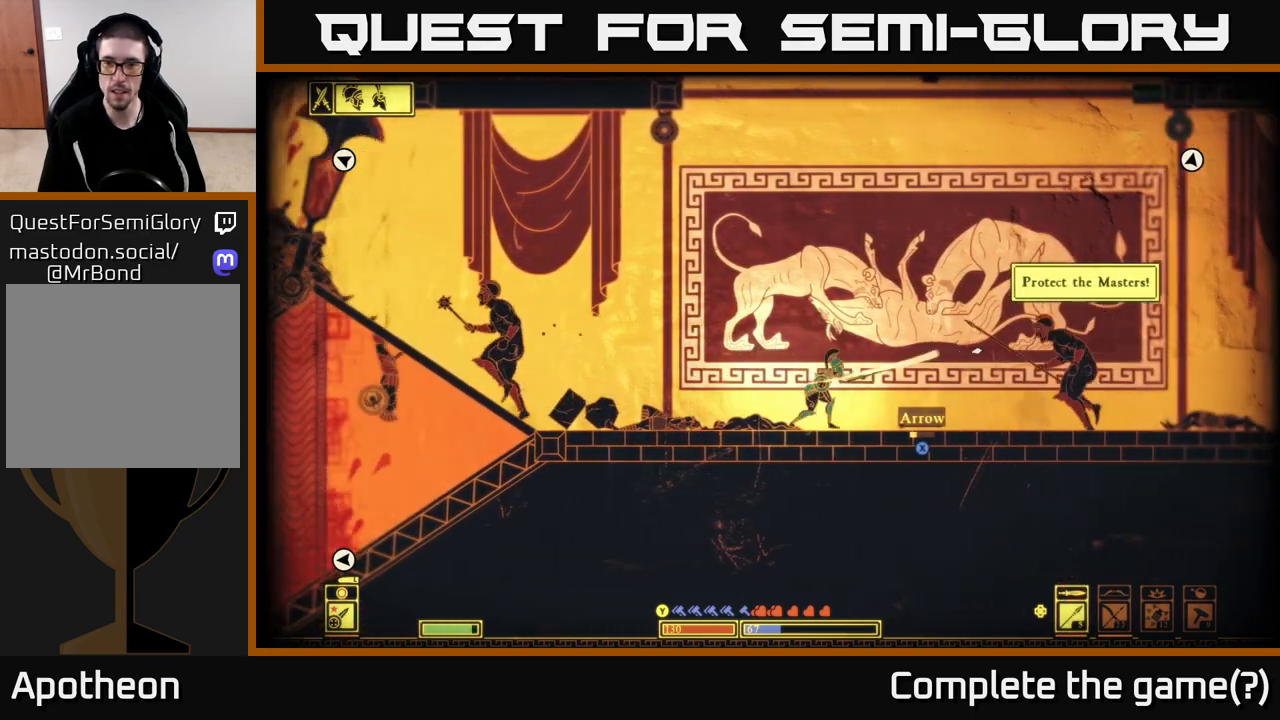
{"buttons": ["B"], "left_stick": "right", "right_stick": "center", "events": [[133, "left_stick", "left"], [217, "right_stick", "center"], [317, "left_stick", "right"], [483, "B", "down"]]}
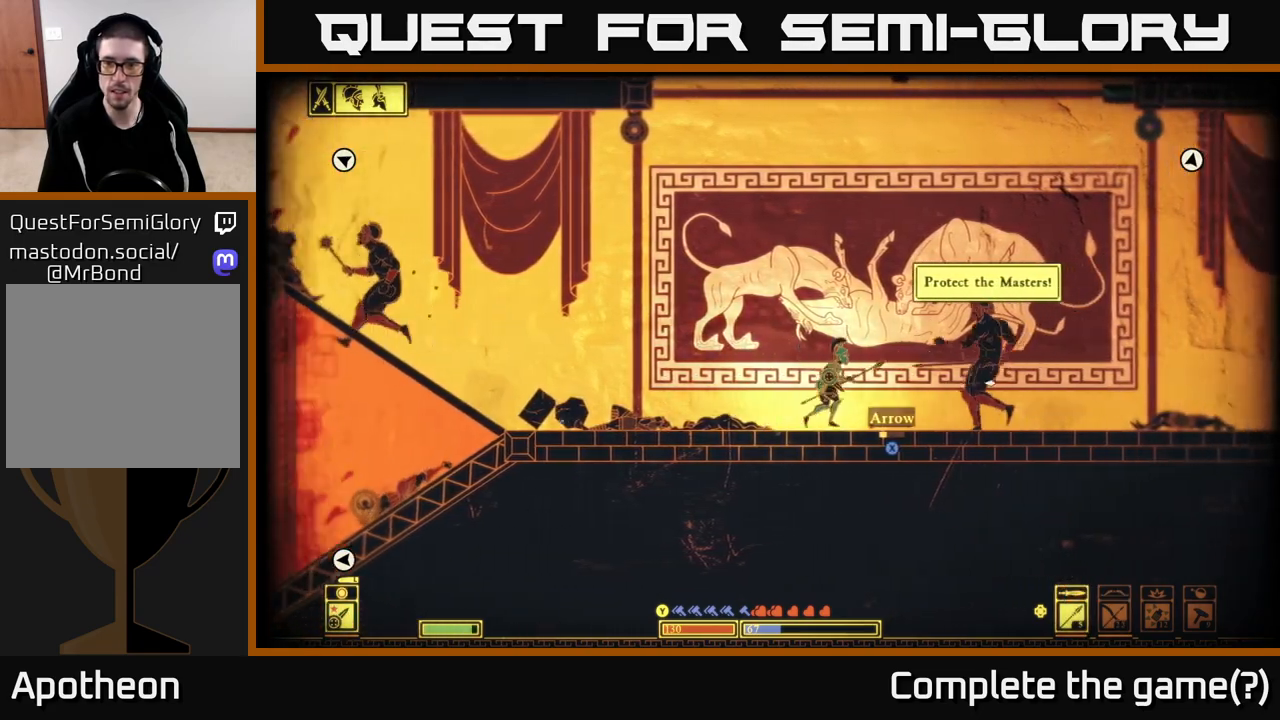
{"buttons": [], "left_stick": "right", "right_stick": "center", "events": [[117, "B", "up"], [217, "X", "down"], [400, "X", "up"]]}
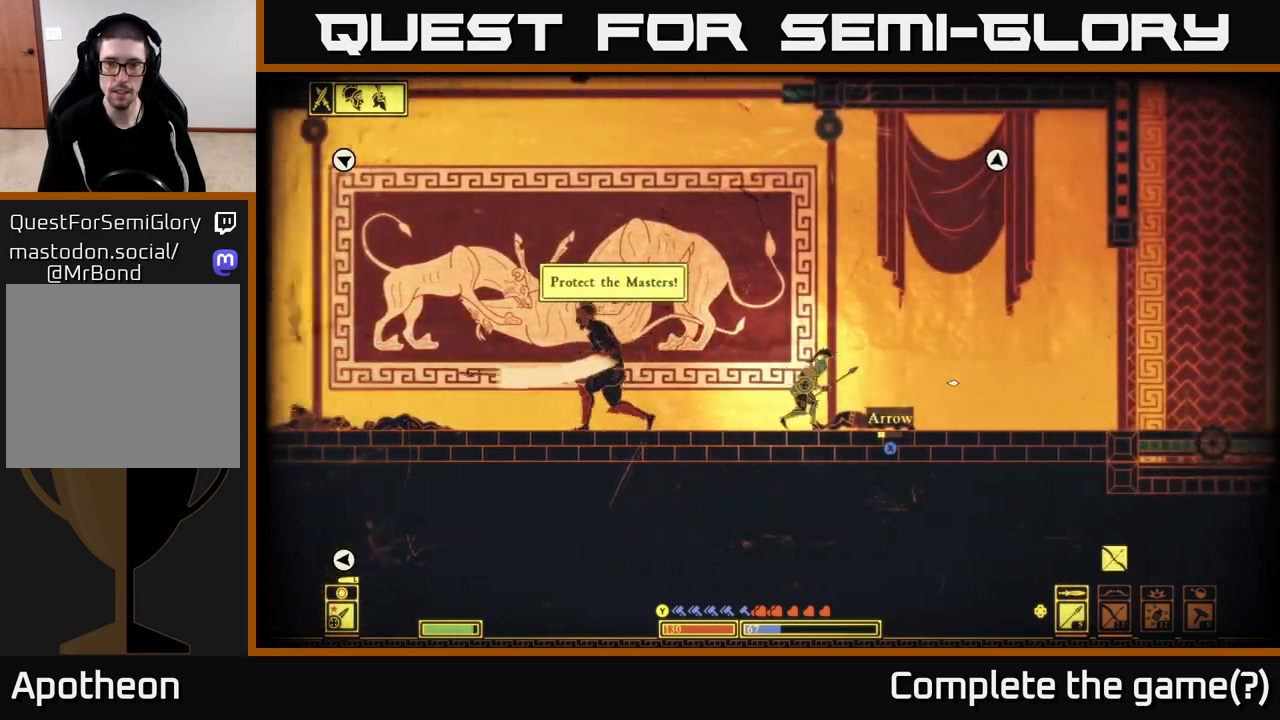
{"buttons": [], "left_stick": "right", "right_stick": "center", "events": [[100, "right_stick", "left"], [167, "left_stick", "left"], [400, "left_stick", "right"], [433, "right_stick", "center"]]}
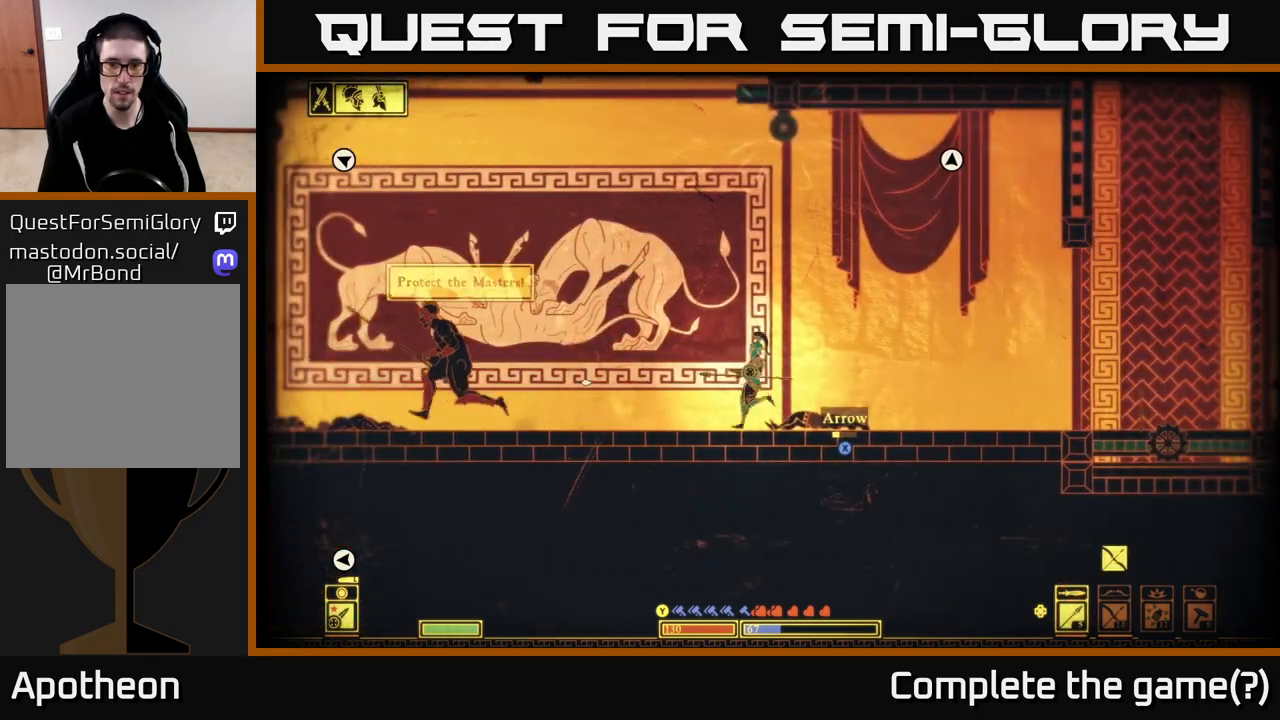
{"buttons": ["X"], "left_stick": "right", "right_stick": "center", "events": [[50, "X", "down"], [150, "X", "up"], [233, "X", "down"], [333, "X", "up"], [433, "X", "down"]]}
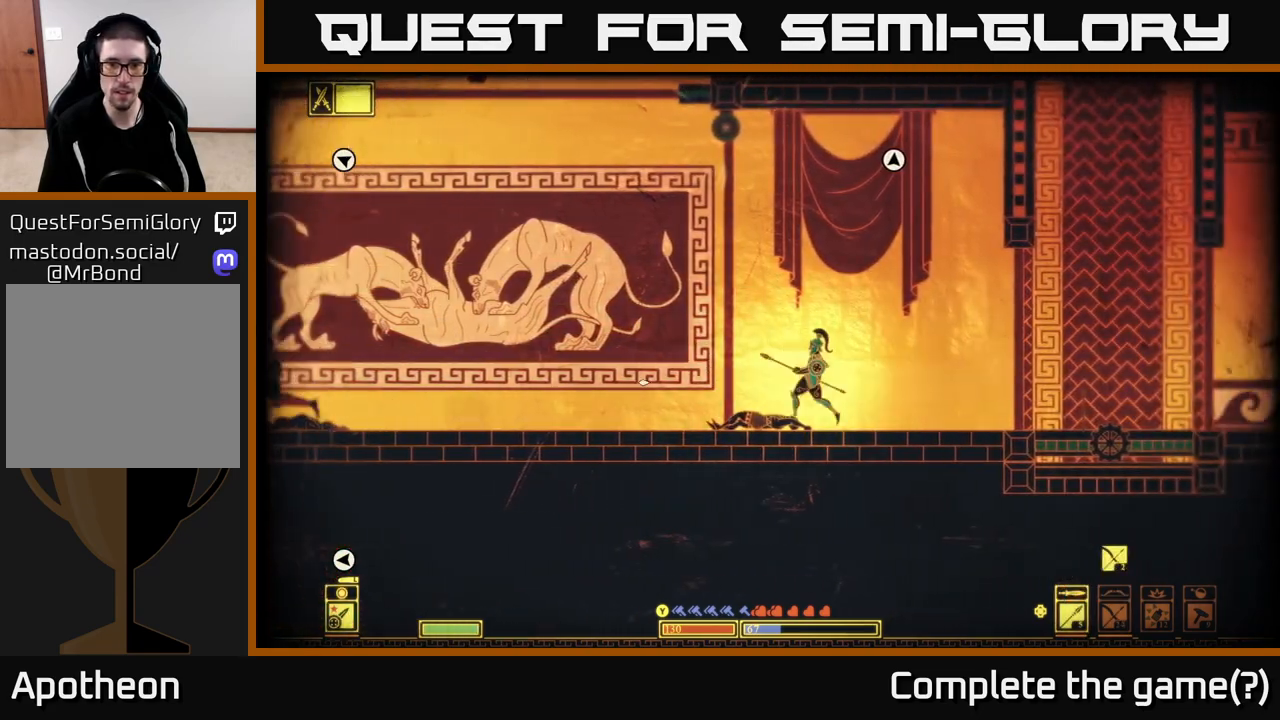
{"buttons": [], "left_stick": "center", "right_stick": "left", "events": [[17, "X", "up"], [33, "left_stick", "center"], [267, "right_stick", "left"], [317, "DPAD_RIGHT", "down"], [417, "DPAD_RIGHT", "up"]]}
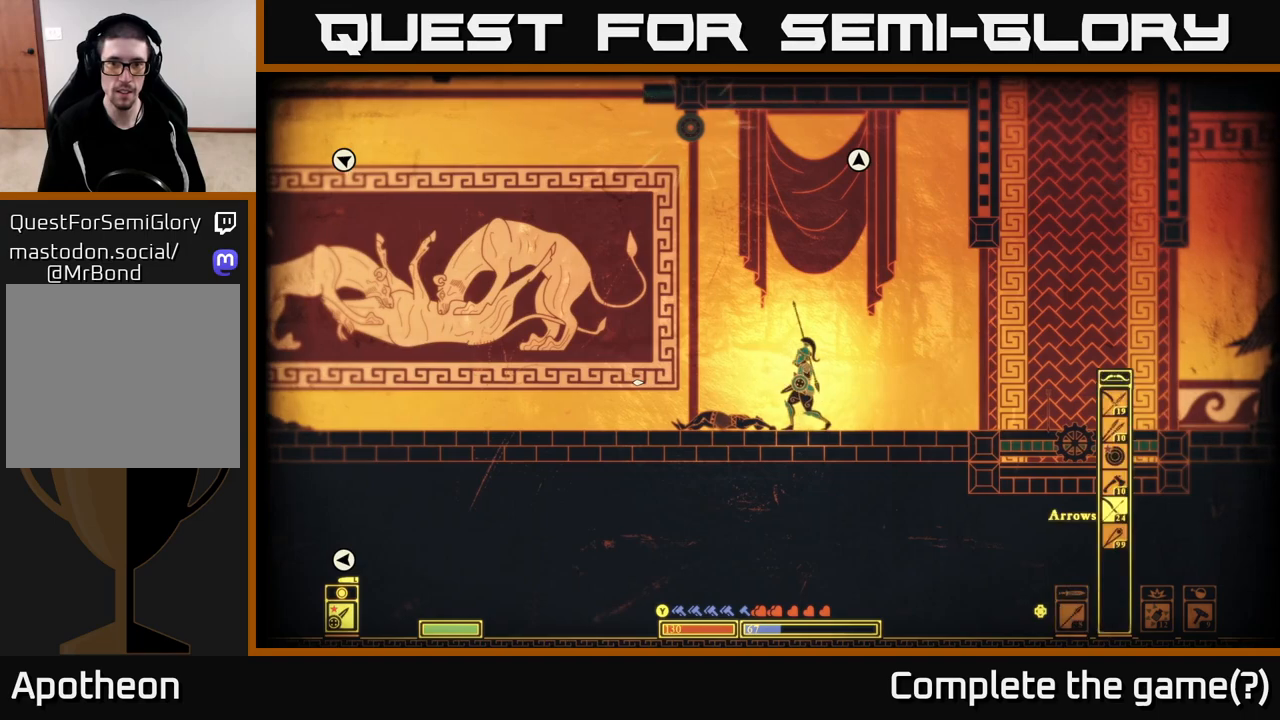
{"buttons": [], "left_stick": "right", "right_stick": "right", "events": [[117, "left_stick", "left"], [267, "left_stick", "right"], [300, "right_stick", "center"], [350, "right_stick", "right"]]}
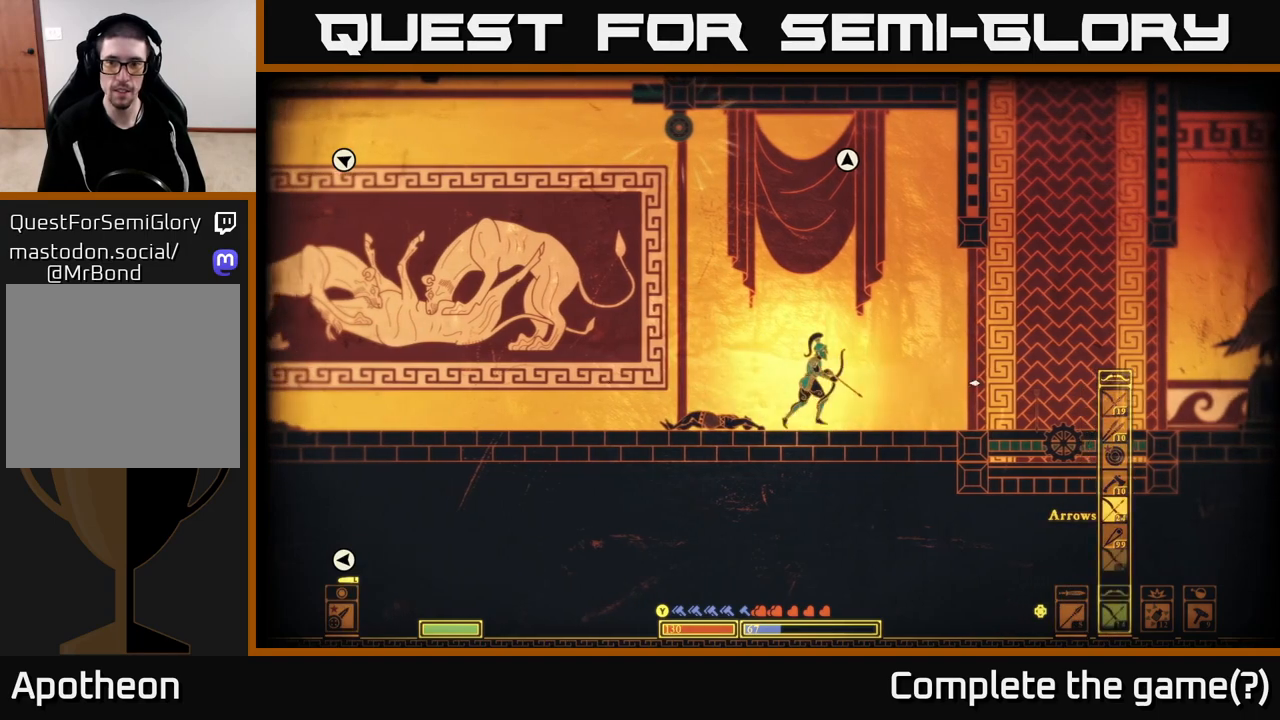
{"buttons": [], "left_stick": "right", "right_stick": "right", "events": []}
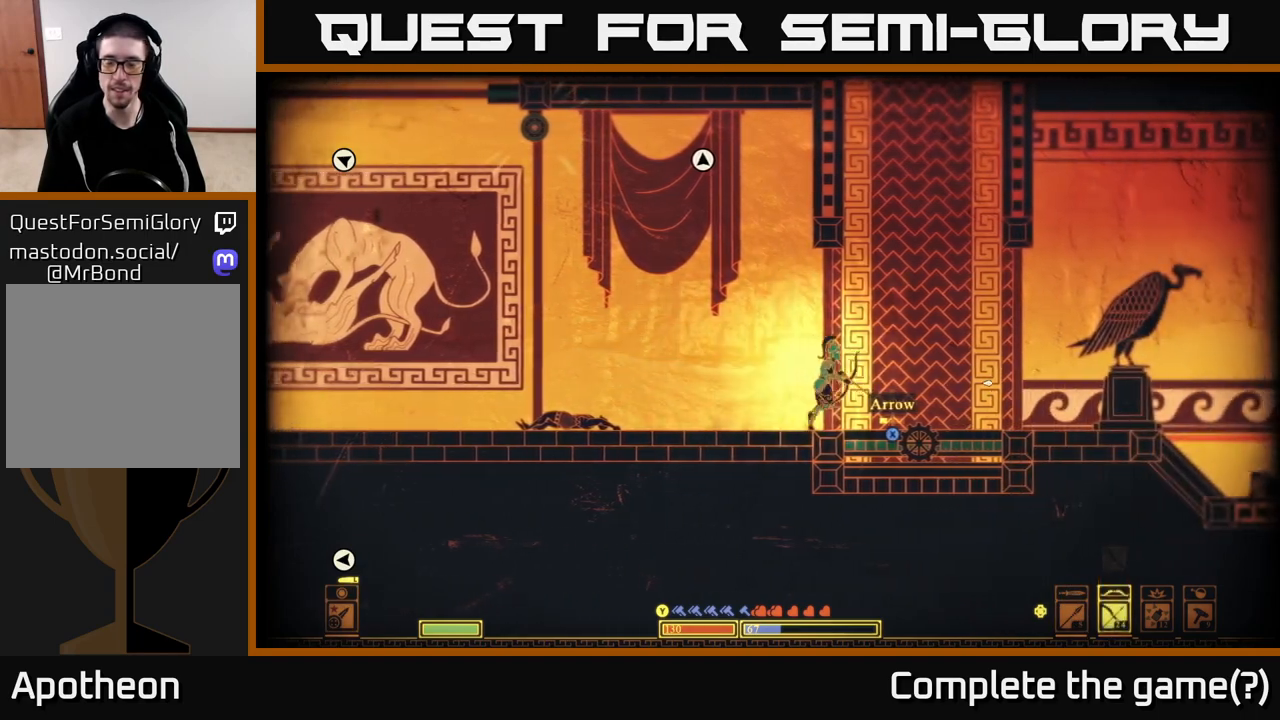
{"buttons": [], "left_stick": "right", "right_stick": "center", "events": [[183, "right_stick", "center"]]}
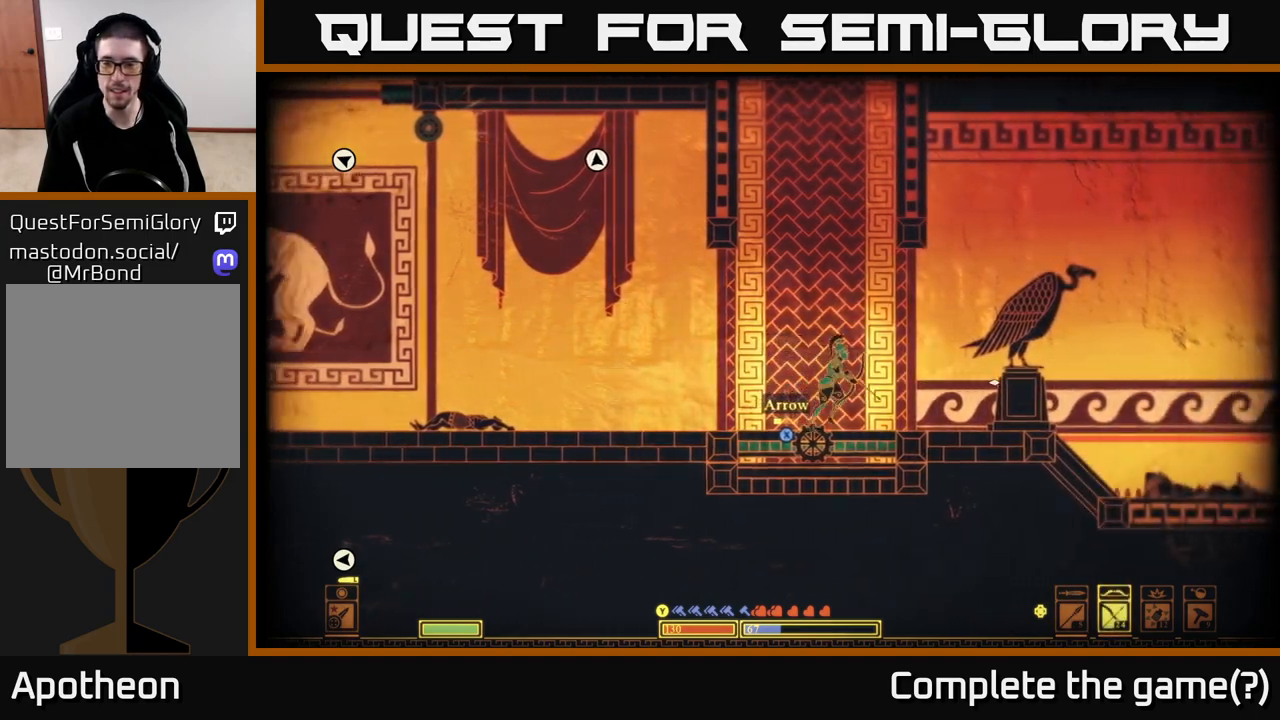
{"buttons": [], "left_stick": "right", "right_stick": "center", "events": []}
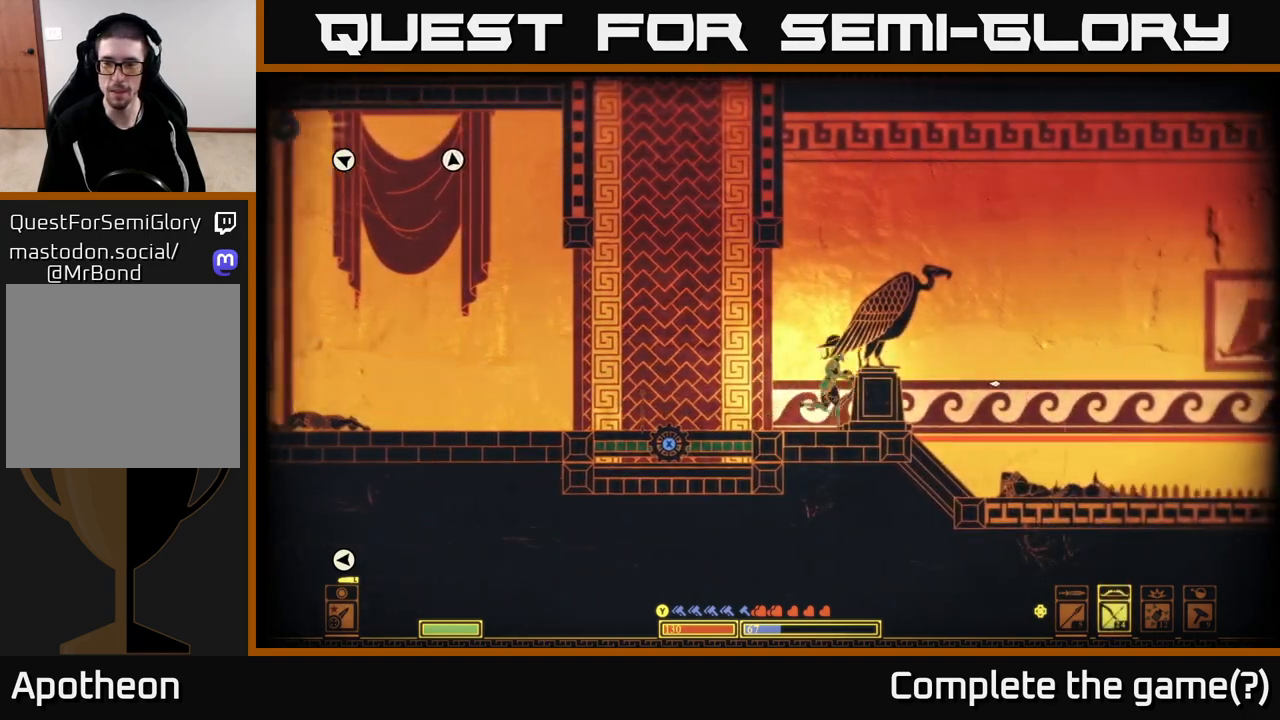
{"buttons": ["A"], "left_stick": "right", "right_stick": "center", "events": [[283, "A", "down"]]}
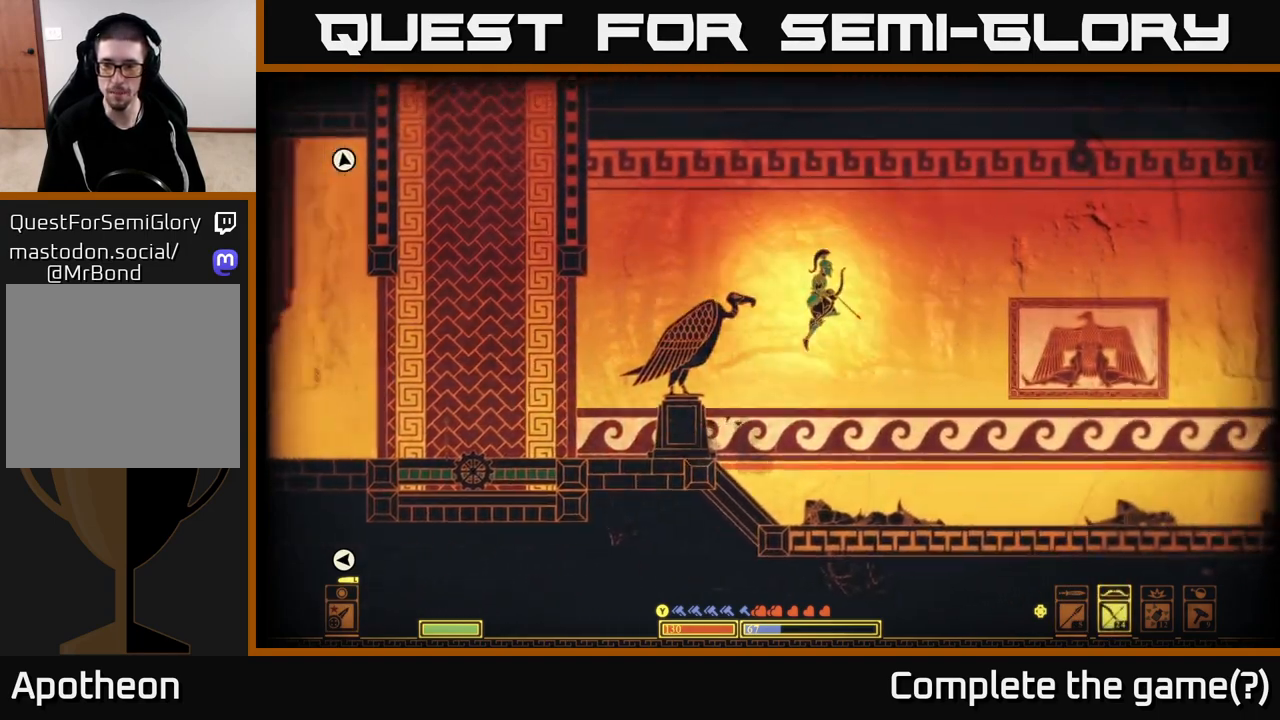
{"buttons": ["B"], "left_stick": "right", "right_stick": "center", "events": [[367, "A", "up"], [467, "B", "down"]]}
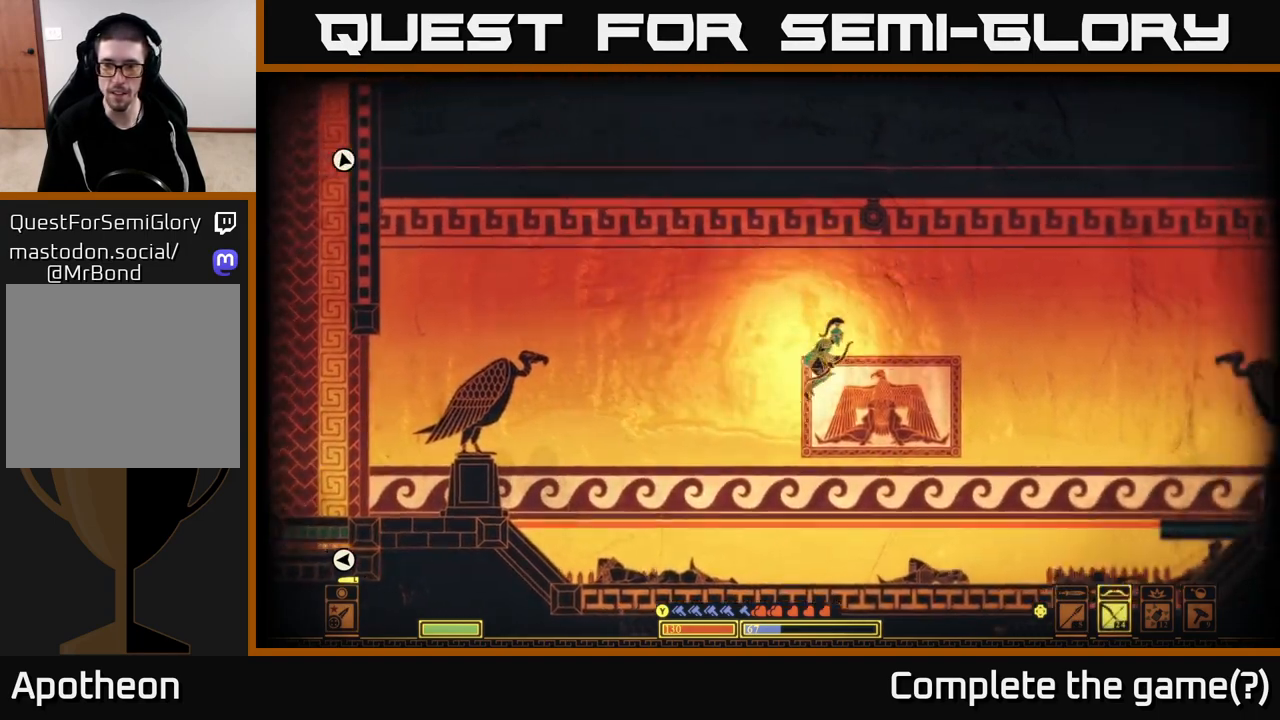
{"buttons": ["B"], "left_stick": "right", "right_stick": "center", "events": []}
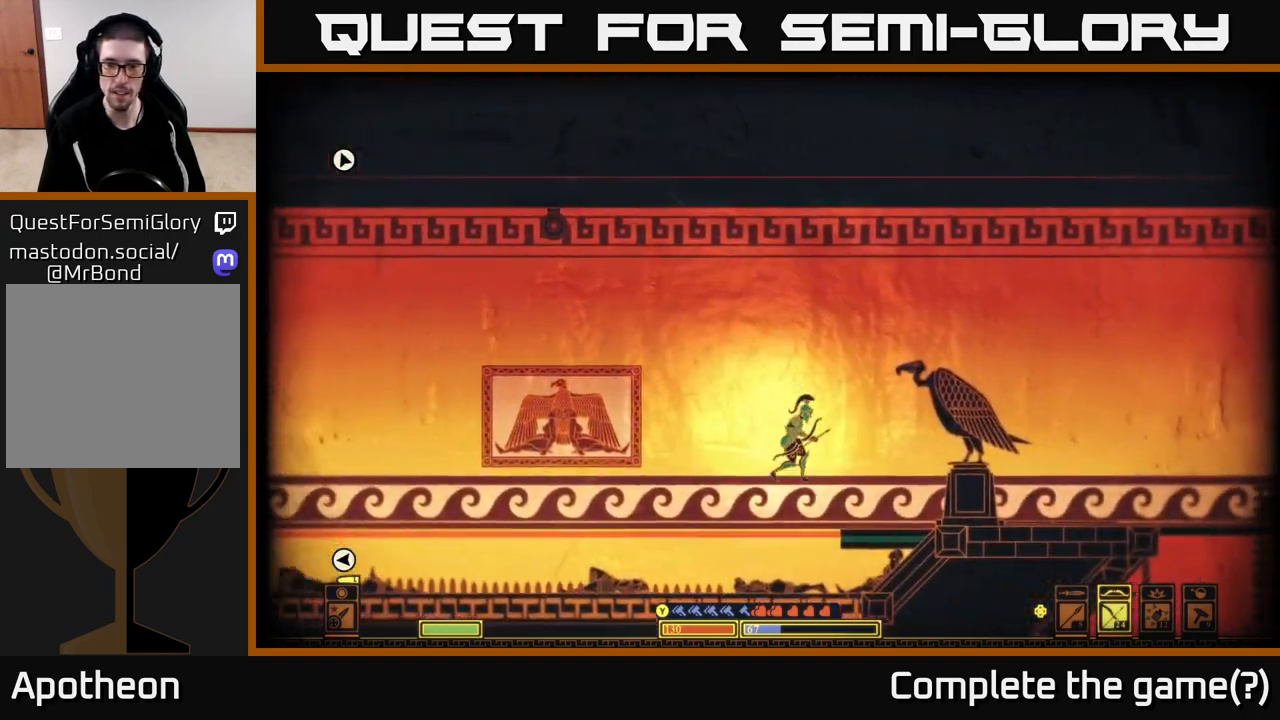
{"buttons": ["A"], "left_stick": "right", "right_stick": "center", "events": [[150, "B", "up"], [450, "A", "down"]]}
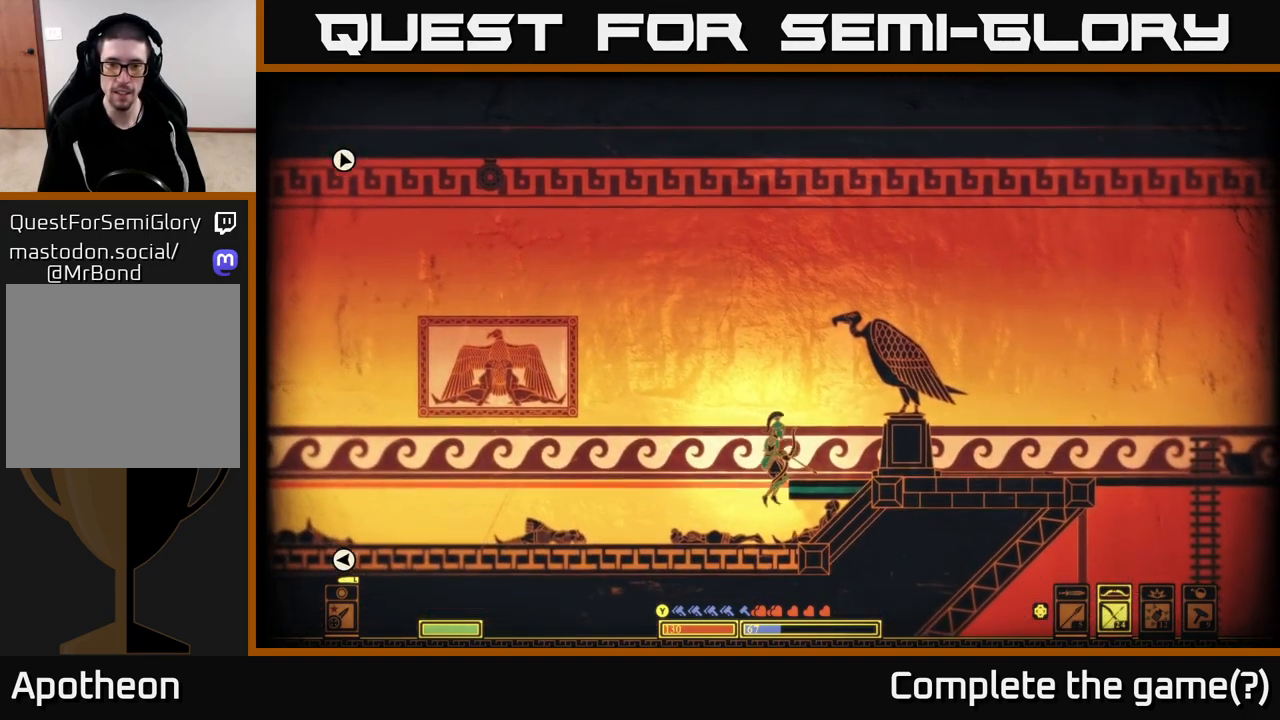
{"buttons": ["A"], "left_stick": "right", "right_stick": "center", "events": [[183, "A", "up"], [267, "A", "down"], [433, "A", "up"], [500, "A", "down"]]}
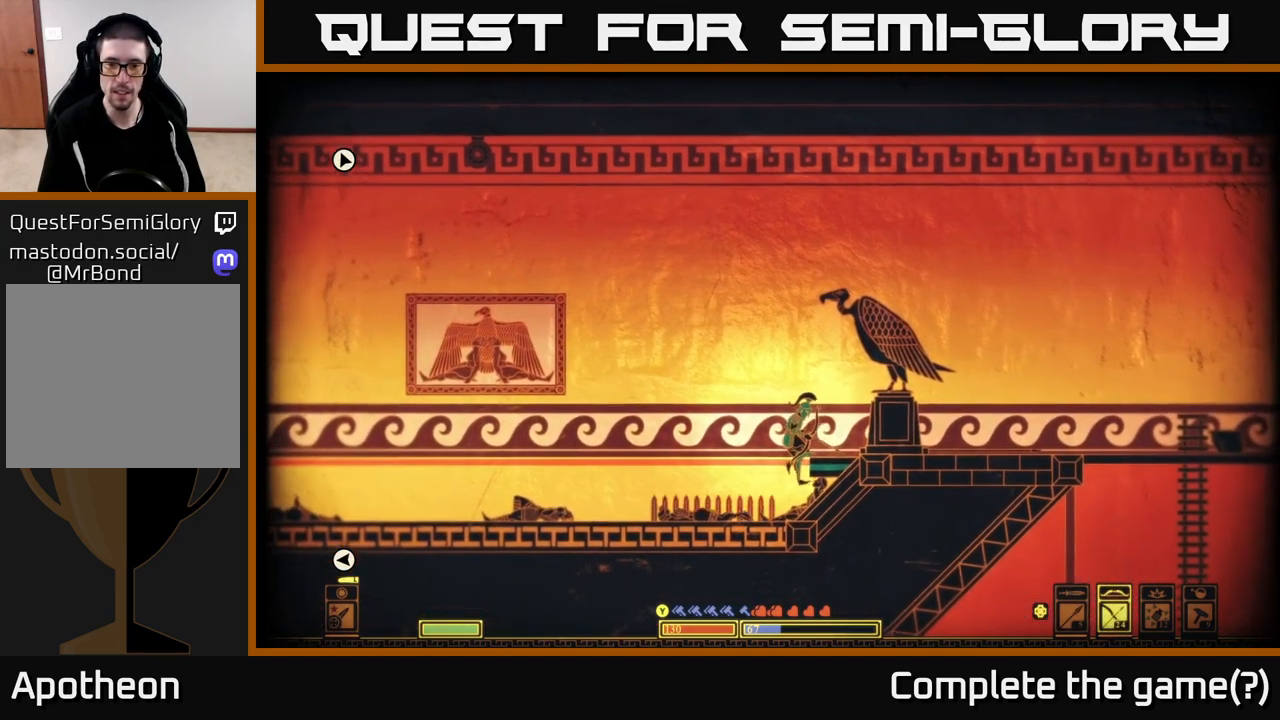
{"buttons": ["A"], "left_stick": "up-right", "right_stick": "center", "events": [[67, "left_stick", "up-right"], [183, "A", "up"], [250, "A", "down"], [400, "A", "up"], [500, "A", "down"]]}
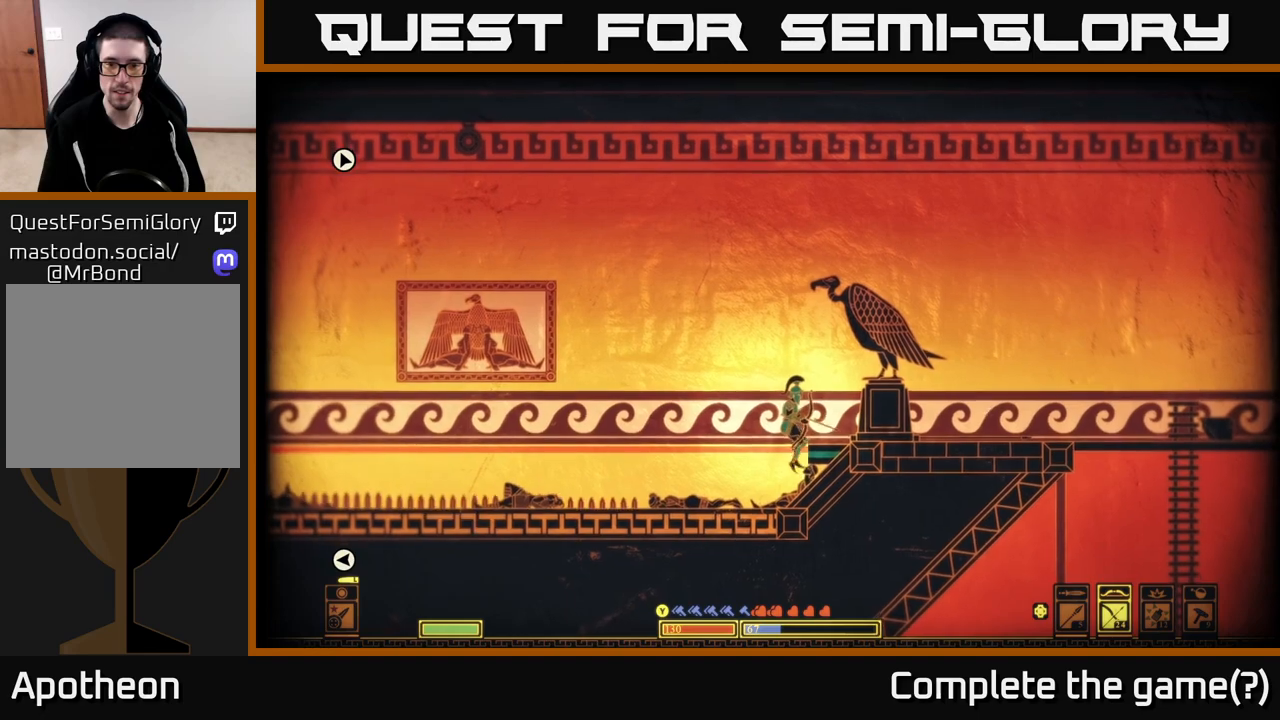
{"buttons": ["A"], "left_stick": "right", "right_stick": "center", "events": [[167, "left_stick", "left"], [200, "A", "up"], [267, "A", "down"], [317, "left_stick", "right"], [383, "left_stick", "center"], [417, "A", "up"], [433, "left_stick", "right"], [483, "A", "down"]]}
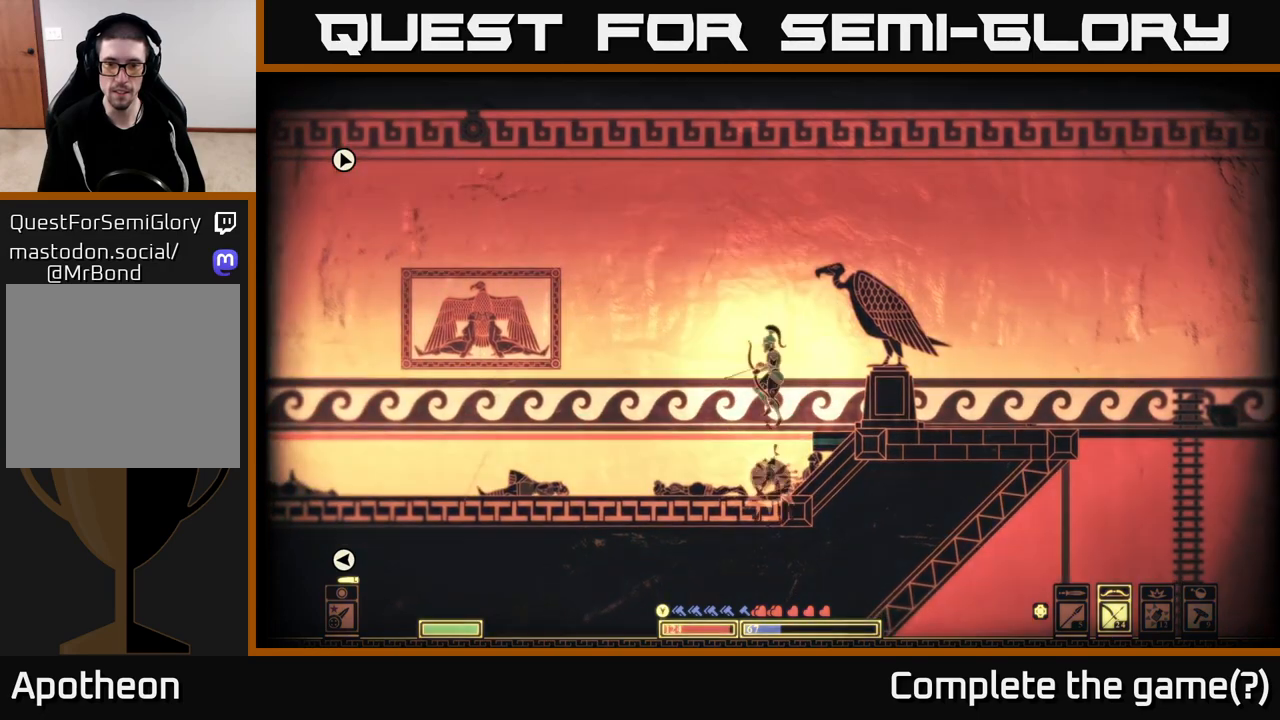
{"buttons": [], "left_stick": "right", "right_stick": "center", "events": [[250, "A", "up"]]}
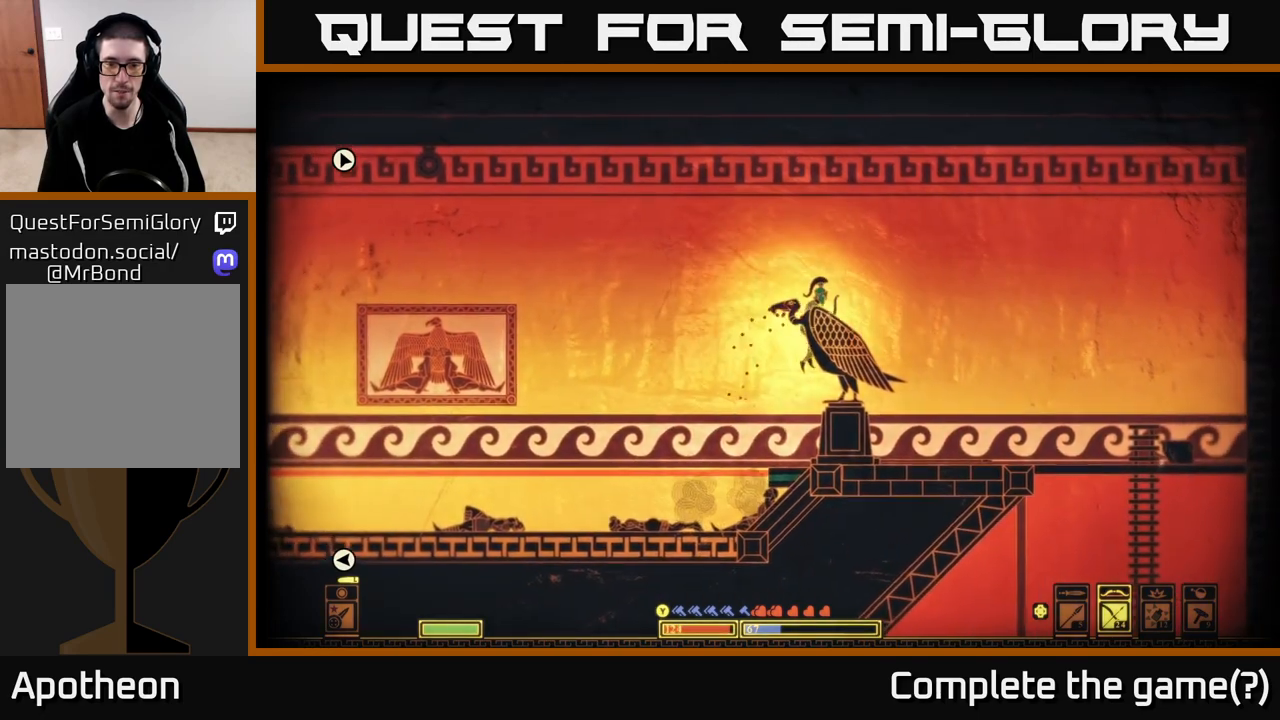
{"buttons": [], "left_stick": "right", "right_stick": "down-right", "events": [[100, "right_stick", "right"], [467, "right_stick", "down-right"]]}
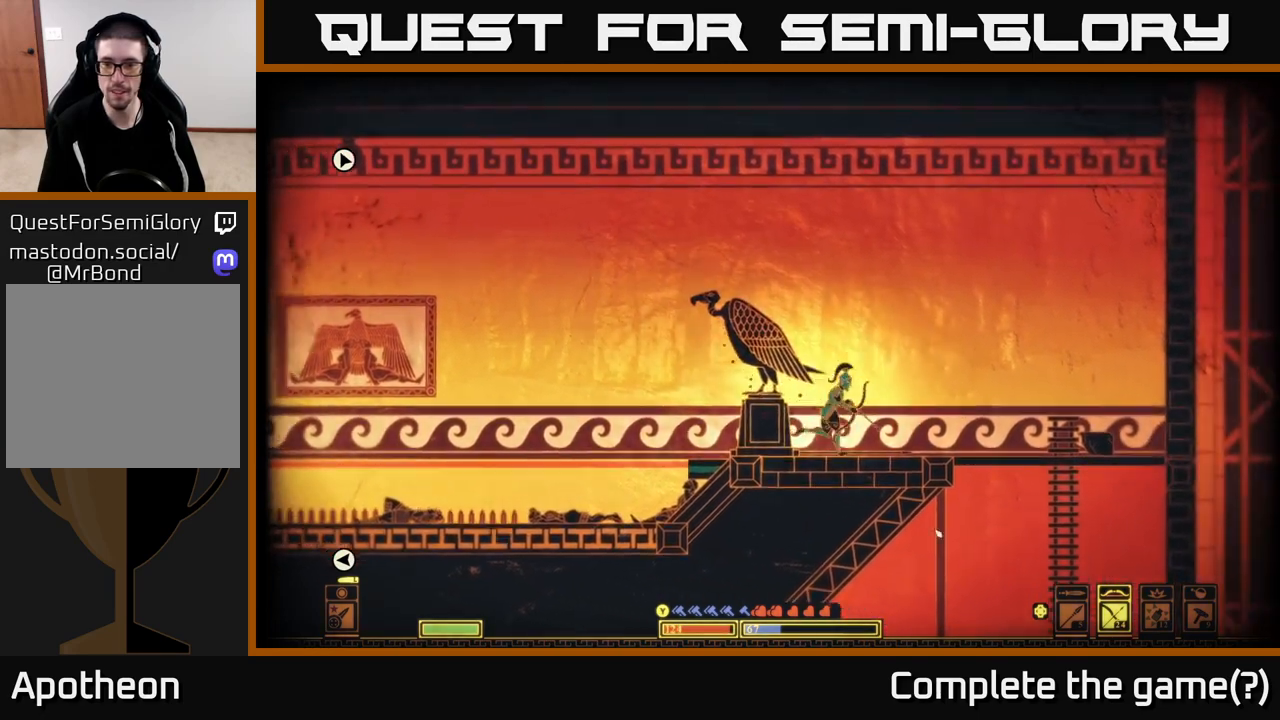
{"buttons": [], "left_stick": "right", "right_stick": "down", "events": [[100, "right_stick", "down"]]}